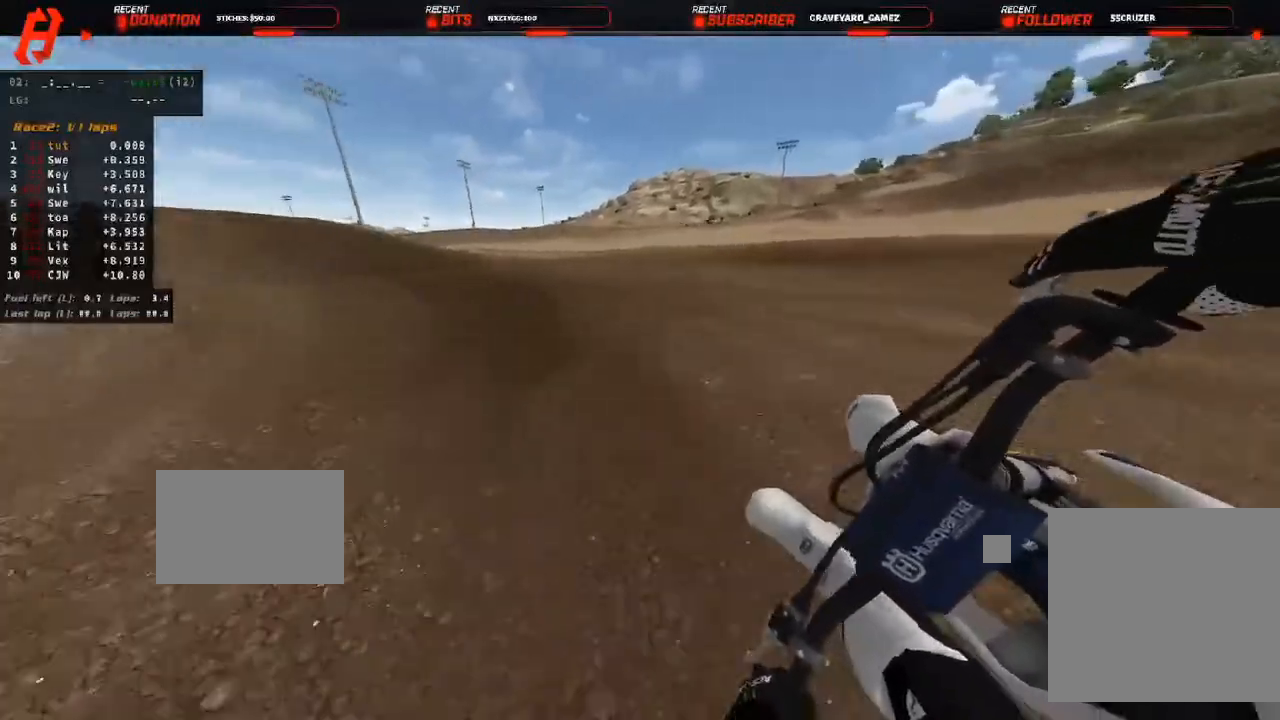
Gameplay with a controller (PlayStation layout); each line is a JSON object with the inputs held at the frame after it. "events" lists button and stick changes between this image and that frame as [ms after this image, input, new state], when the widget could be followed in between. Not read: L3 R3.
{"buttons": ["R2"], "left_stick": "up-left", "right_stick": "center", "events": []}
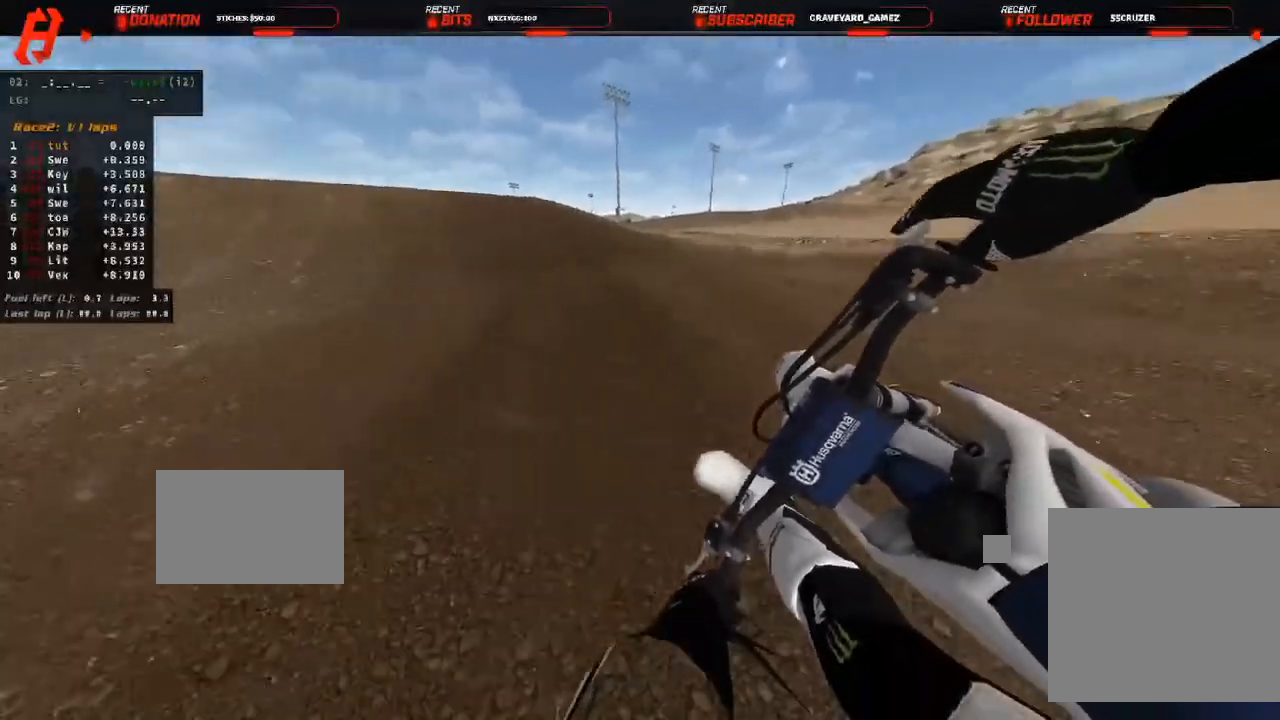
{"buttons": ["R2"], "left_stick": "up-left", "right_stick": "center", "events": []}
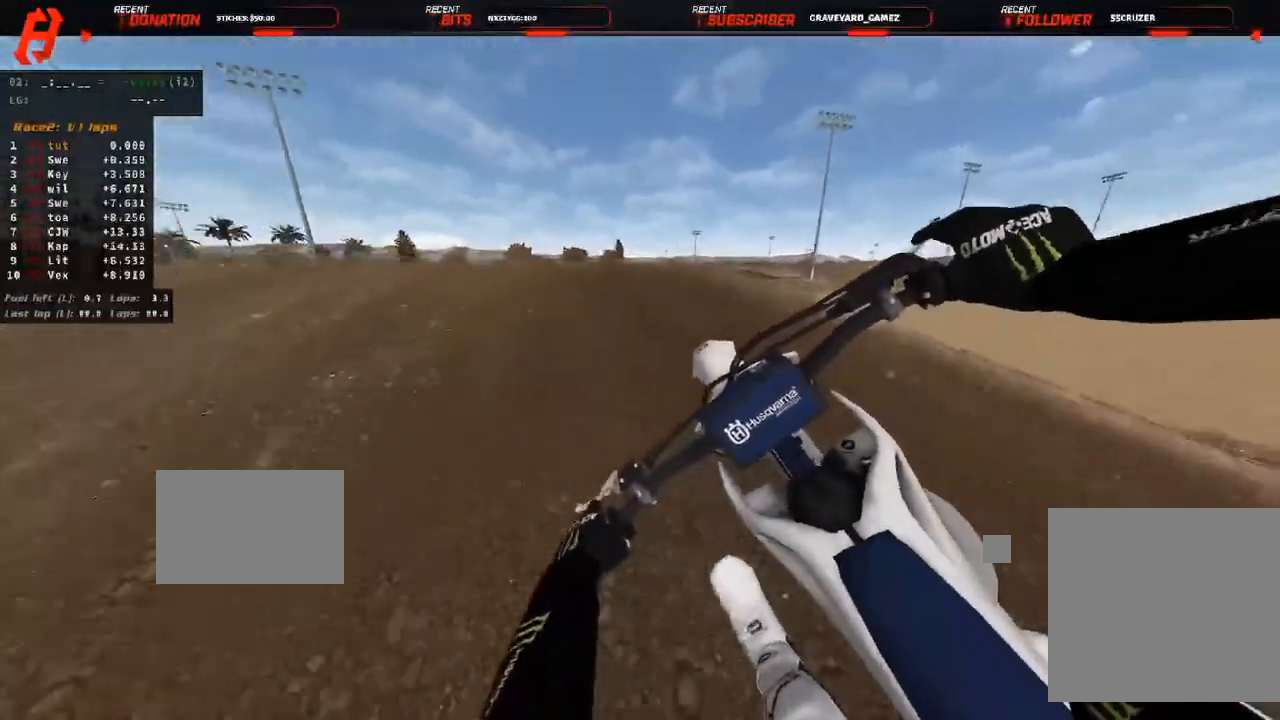
{"buttons": ["R2"], "left_stick": "center", "right_stick": "center", "events": [[117, "R2", "up"], [183, "R2", "down"], [317, "right_stick", "down-right"], [467, "left_stick", "center"], [500, "right_stick", "center"]]}
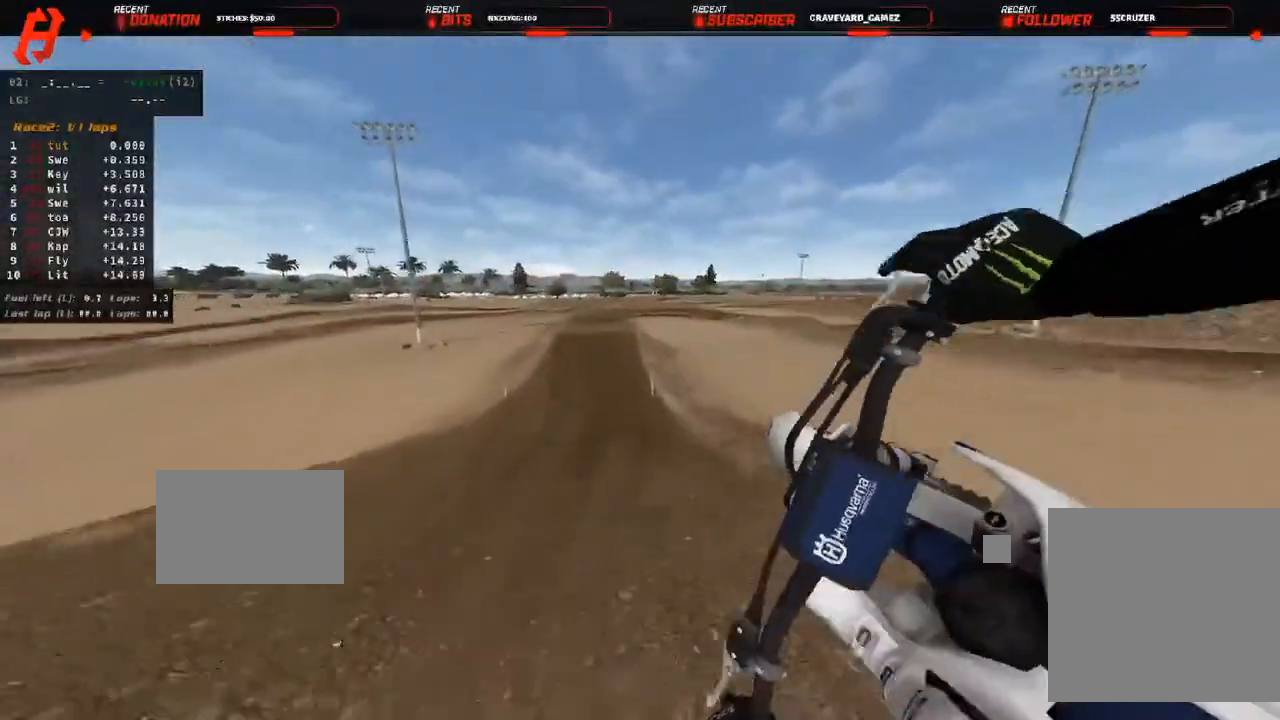
{"buttons": ["R2"], "left_stick": "right", "right_stick": "center", "events": [[17, "L1", "down"], [117, "L1", "up"], [133, "left_stick", "right"]]}
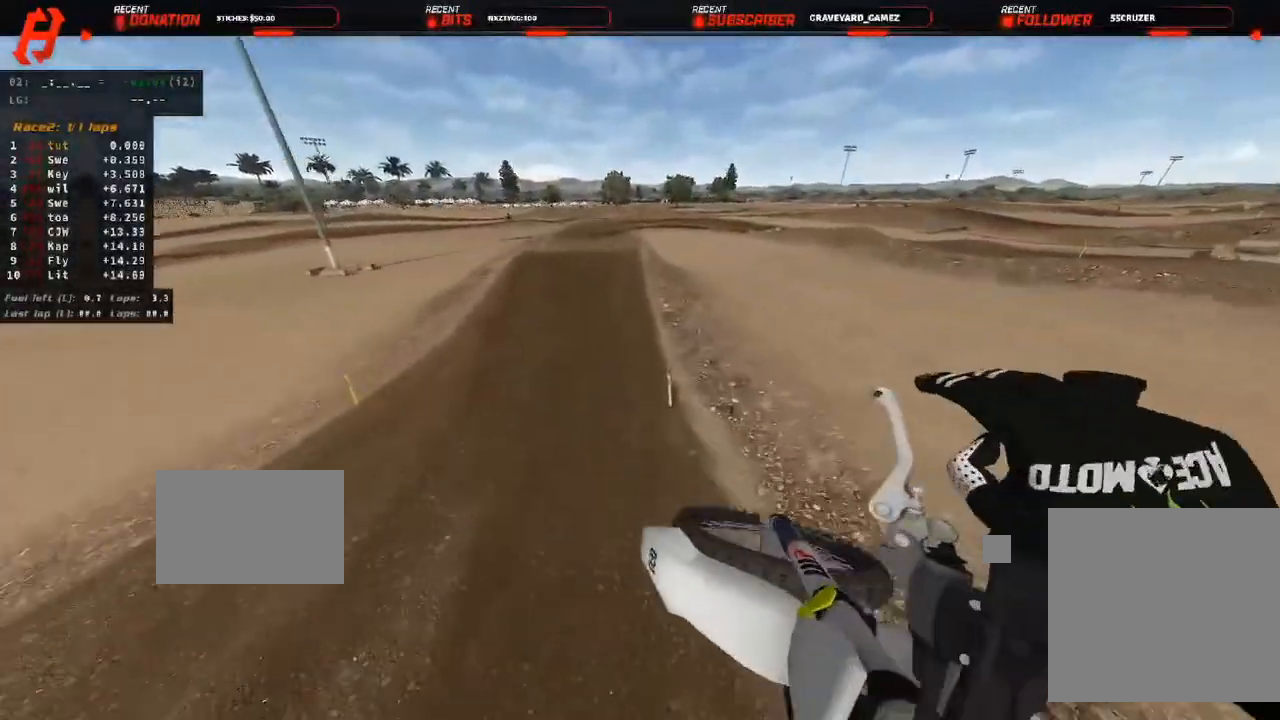
{"buttons": ["R2"], "left_stick": "center", "right_stick": "center", "events": [[233, "left_stick", "center"]]}
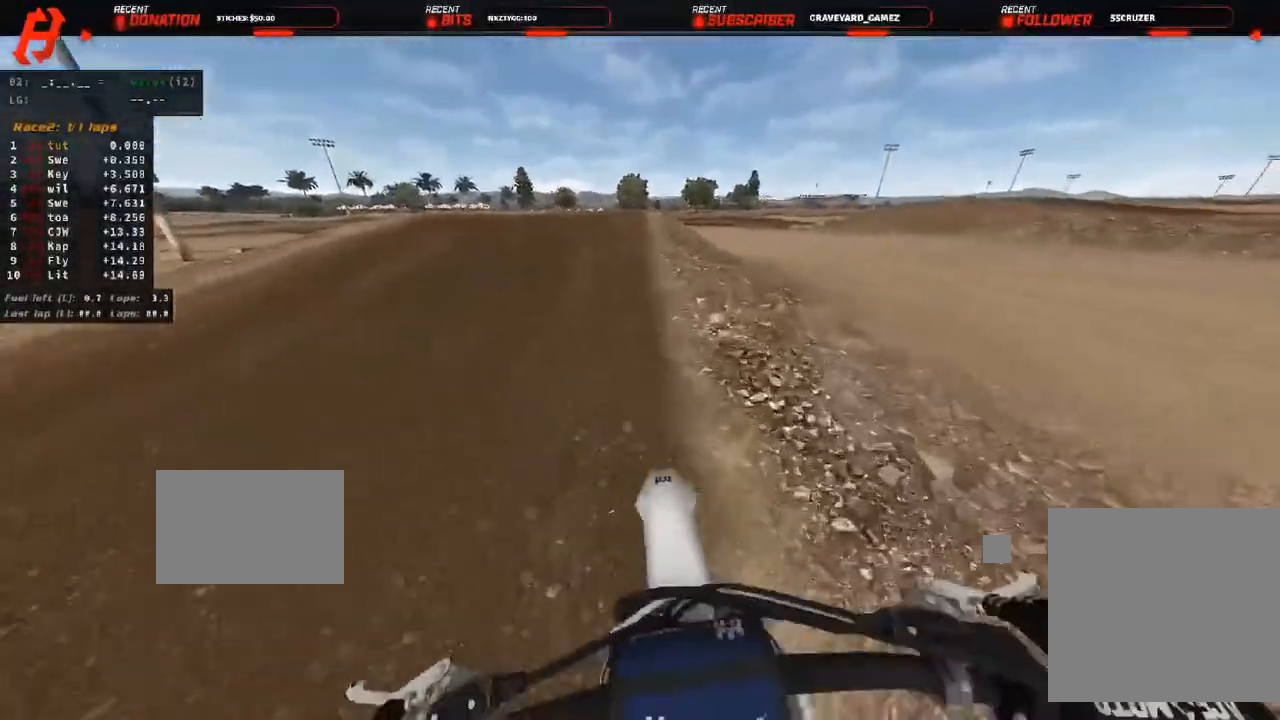
{"buttons": ["R2"], "left_stick": "center", "right_stick": "center", "events": [[367, "right_stick", "up-right"], [483, "right_stick", "center"]]}
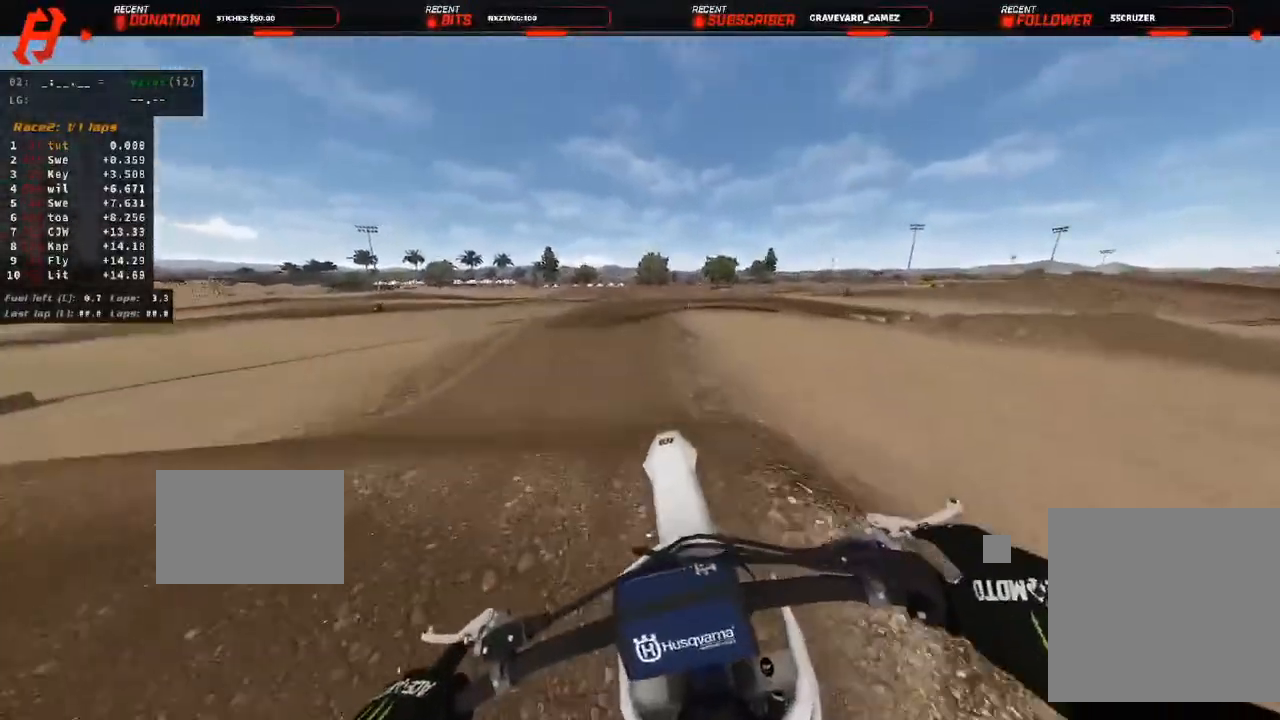
{"buttons": ["R2"], "left_stick": "center", "right_stick": "center", "events": [[83, "right_stick", "down-right"], [283, "right_stick", "center"]]}
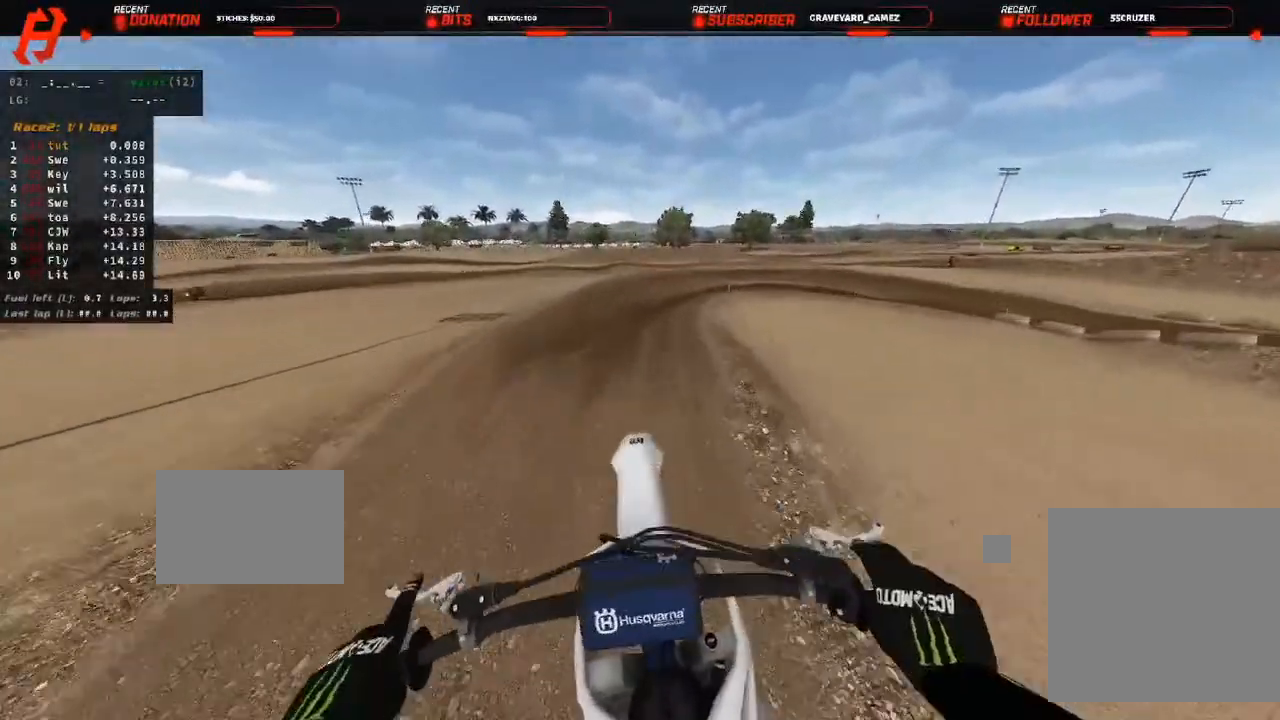
{"buttons": ["R2"], "left_stick": "center", "right_stick": "center", "events": []}
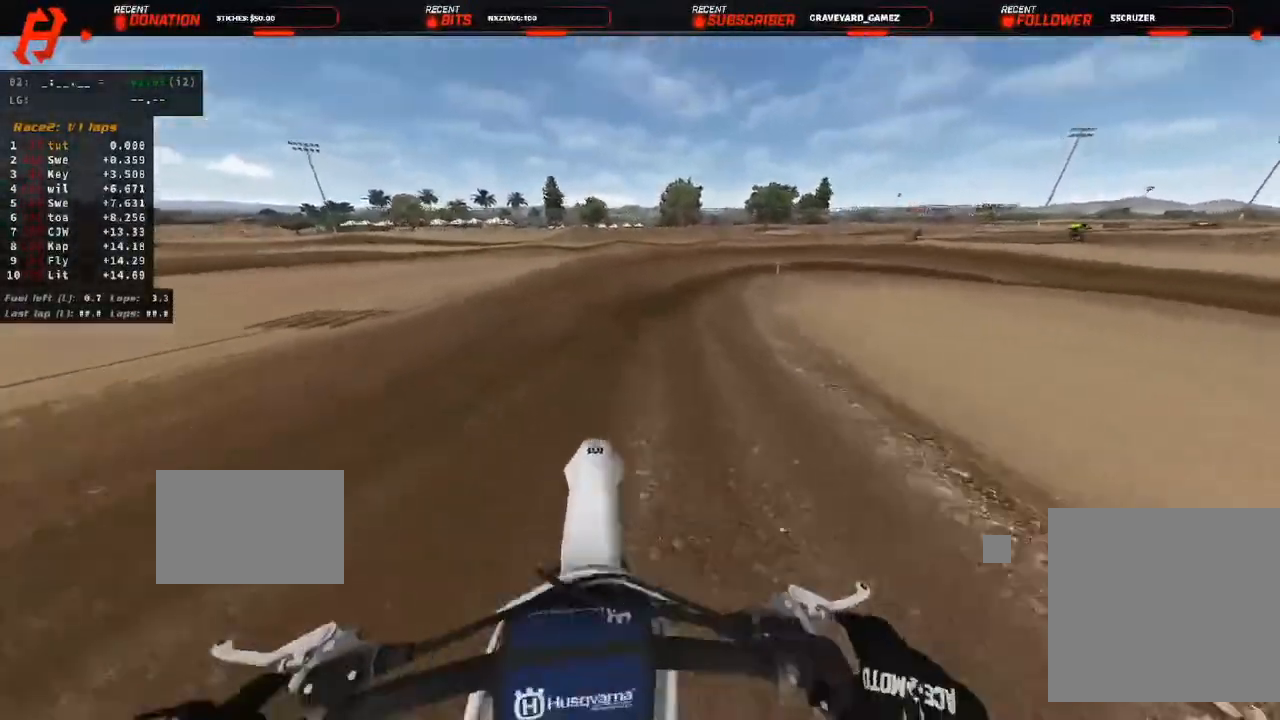
{"buttons": [], "left_stick": "center", "right_stick": "center", "events": [[50, "right_stick", "down"], [200, "right_stick", "center"], [450, "R2", "up"]]}
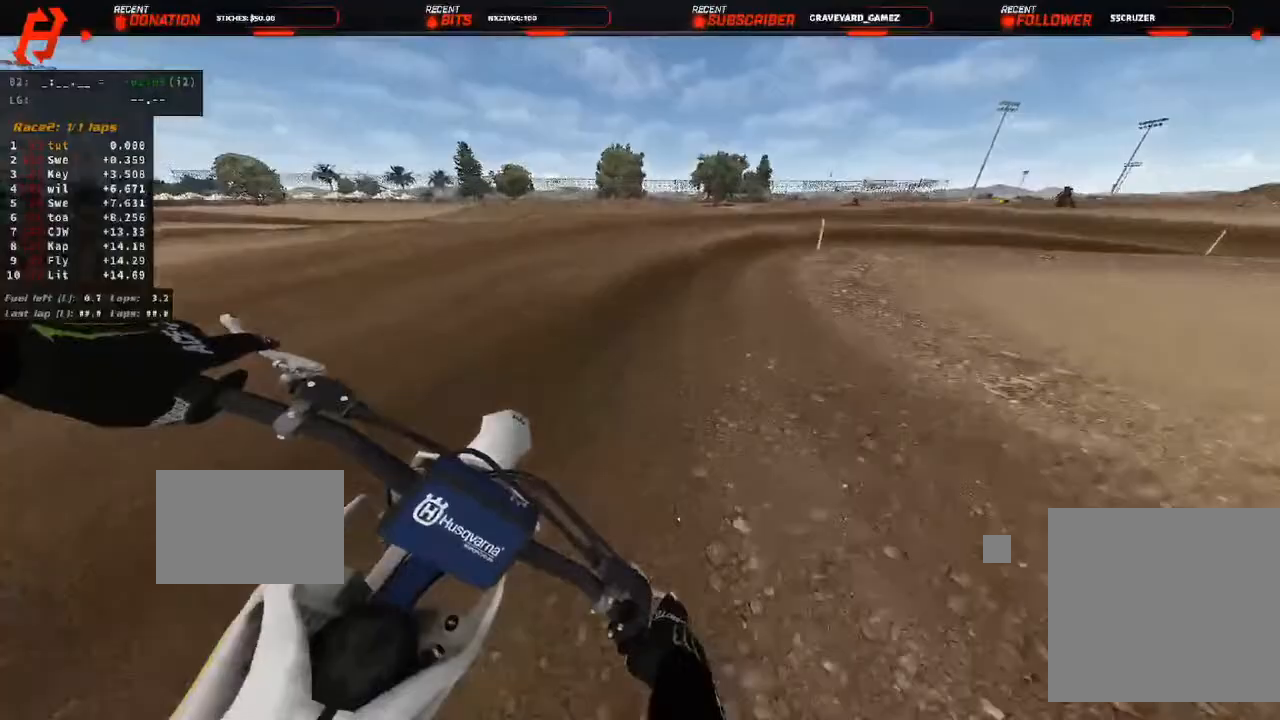
{"buttons": ["L2"], "left_stick": "center", "right_stick": "center", "events": [[133, "L2", "down"]]}
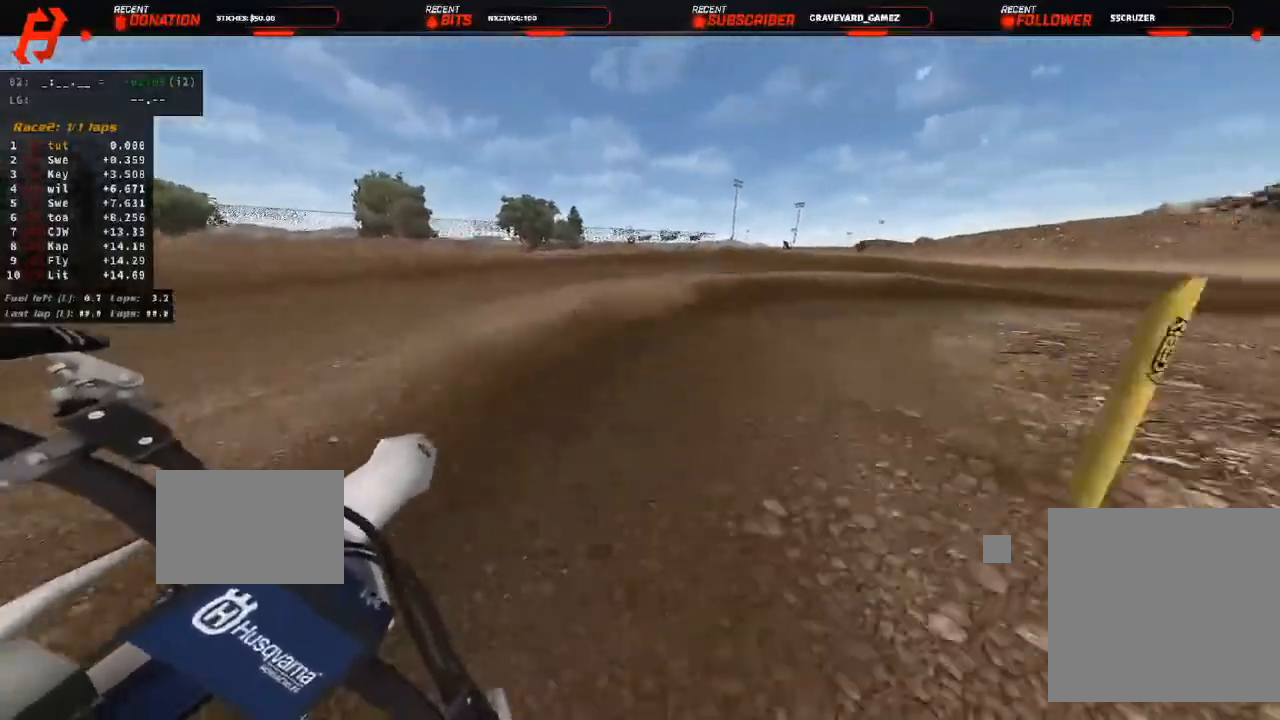
{"buttons": ["R2"], "left_stick": "center", "right_stick": "center", "events": [[83, "right_stick", "down-left"], [200, "right_stick", "center"], [283, "L2", "up"], [283, "R2", "down"]]}